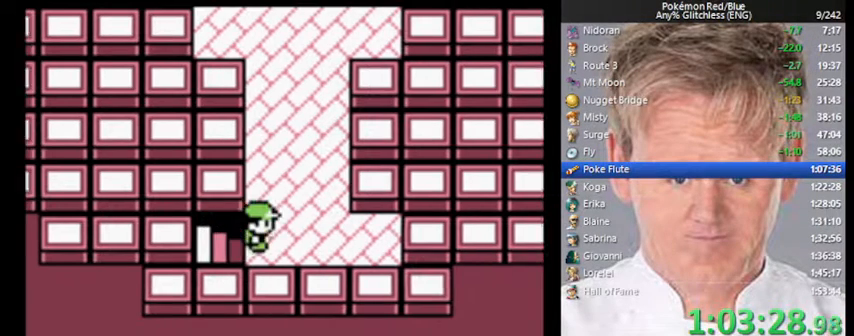
Gameplay with a controller (Nintendo layout); each line is a JSON object with the inputs held at the frame after it. "events" lists button and stick changes between this image and that frame as [ms after this image, input, new state], when the widget could be followed in between. Not read: L3 R3.
{"buttons": ["DPAD_UP"], "events": [[33, "DPAD_UP", "down"], [67, "DPAD_RIGHT", "up"]]}
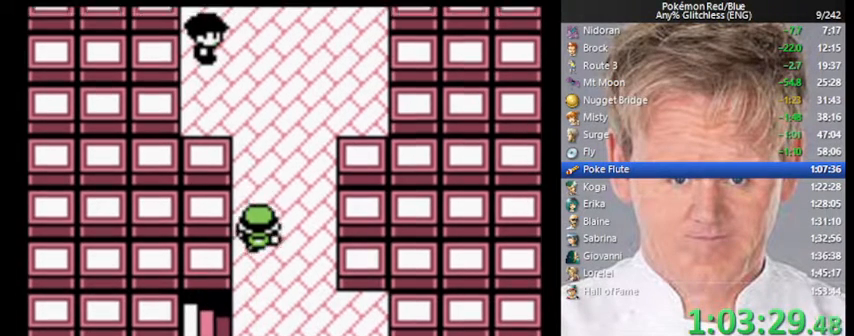
{"buttons": ["DPAD_UP"], "events": []}
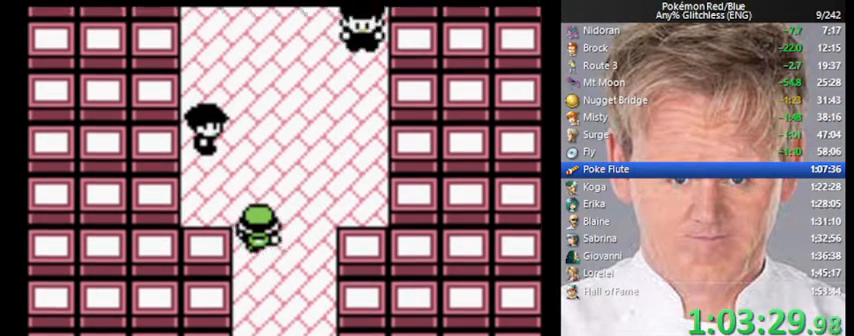
{"buttons": ["DPAD_UP"], "events": []}
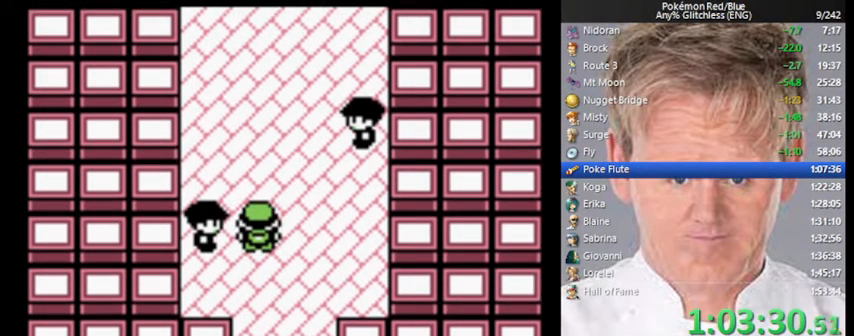
{"buttons": ["DPAD_UP"], "events": []}
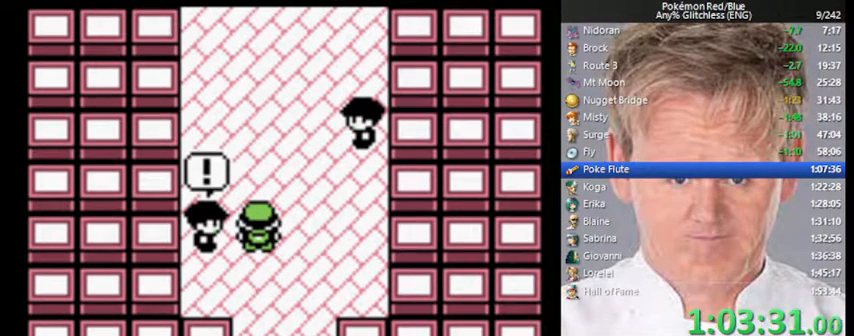
{"buttons": [], "events": [[300, "DPAD_UP", "up"]]}
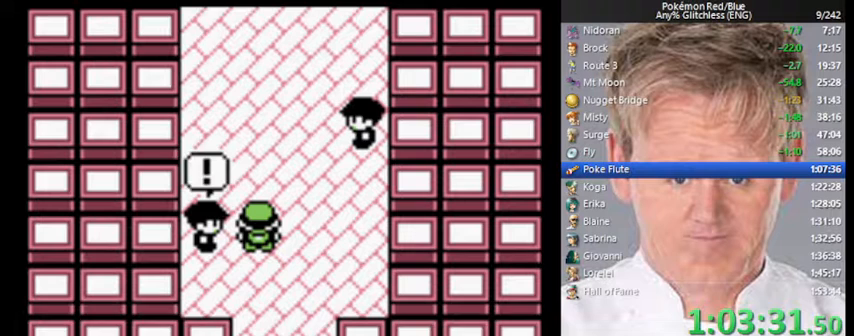
{"buttons": [], "events": []}
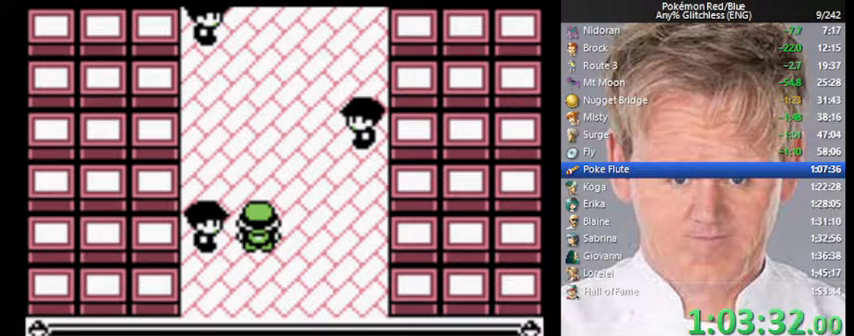
{"buttons": [], "events": []}
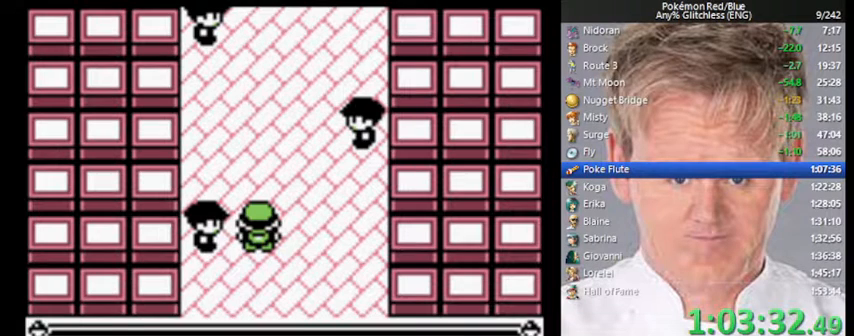
{"buttons": [], "events": [[67, "B", "down"], [200, "B", "up"]]}
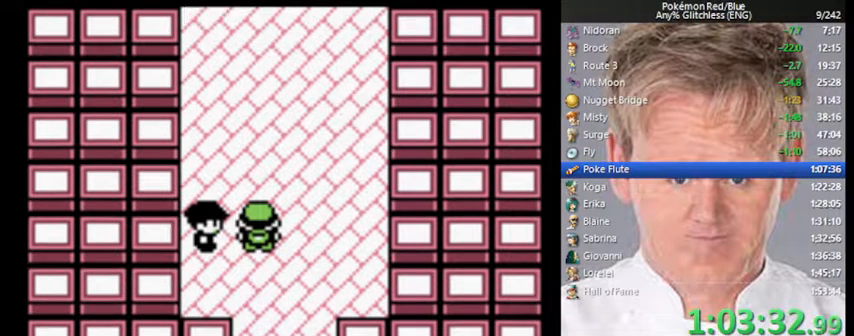
{"buttons": [], "events": []}
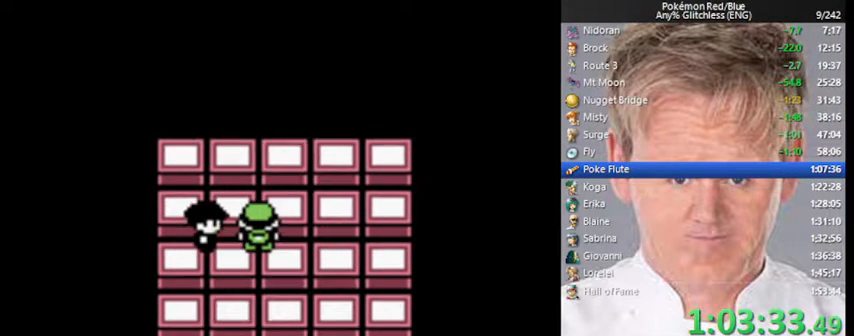
{"buttons": [], "events": []}
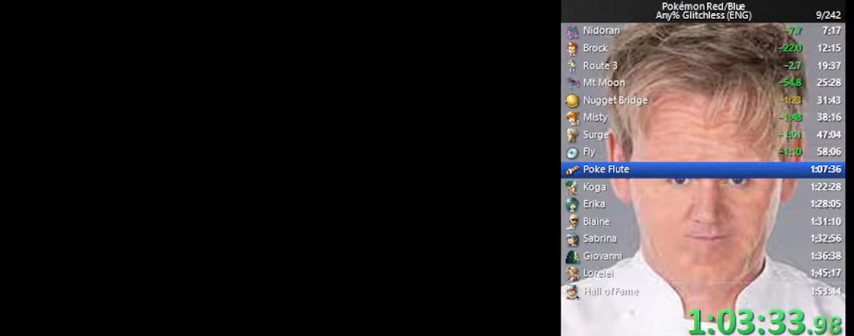
{"buttons": [], "events": []}
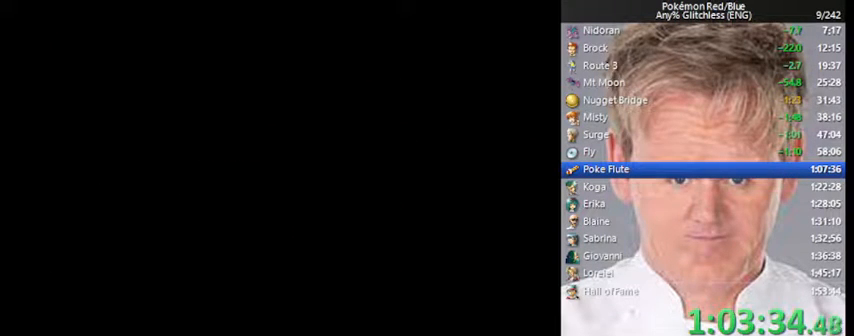
{"buttons": [], "events": []}
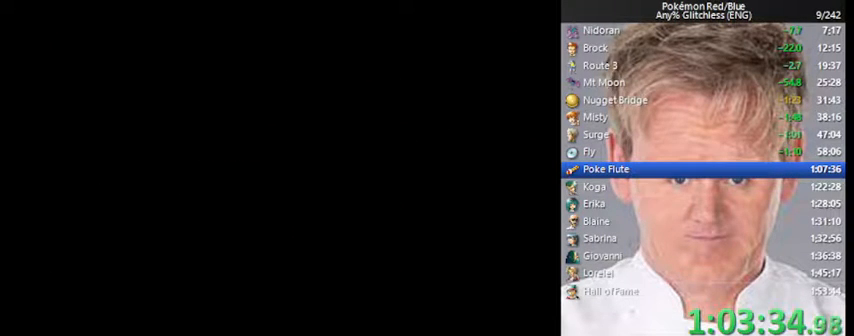
{"buttons": [], "events": []}
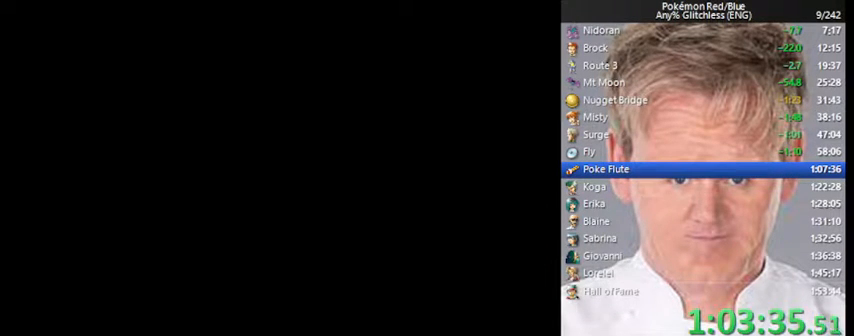
{"buttons": [], "events": []}
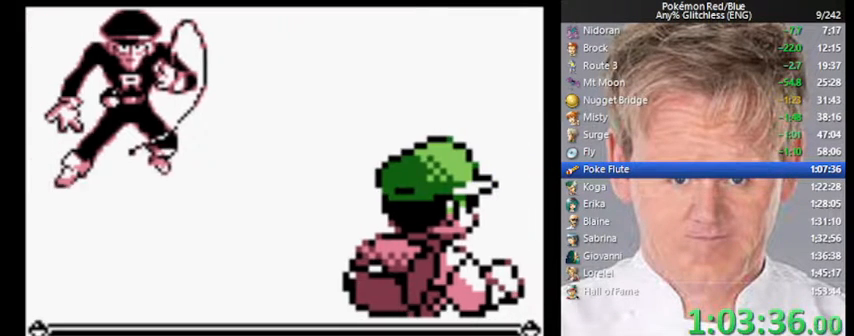
{"buttons": [], "events": []}
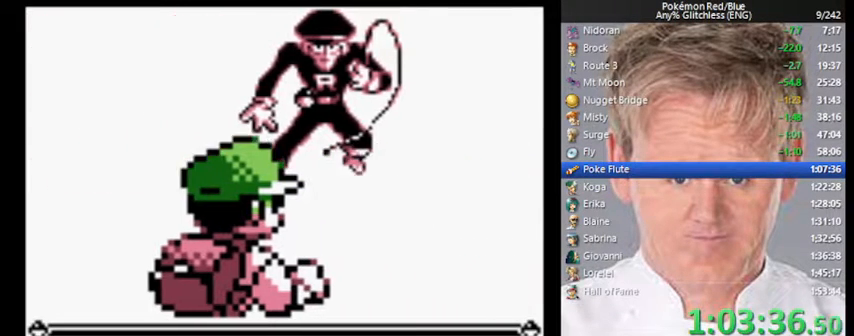
{"buttons": [], "events": []}
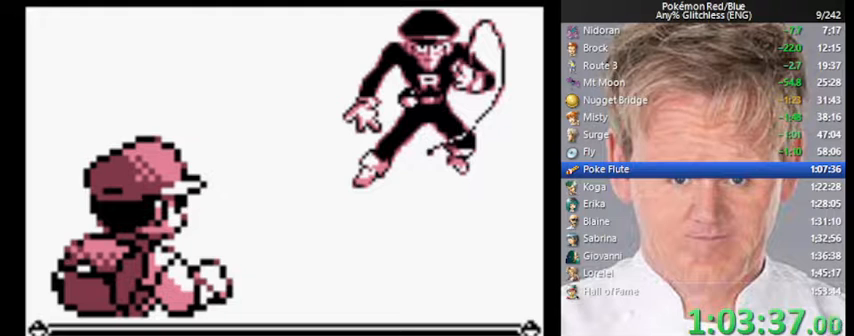
{"buttons": [], "events": []}
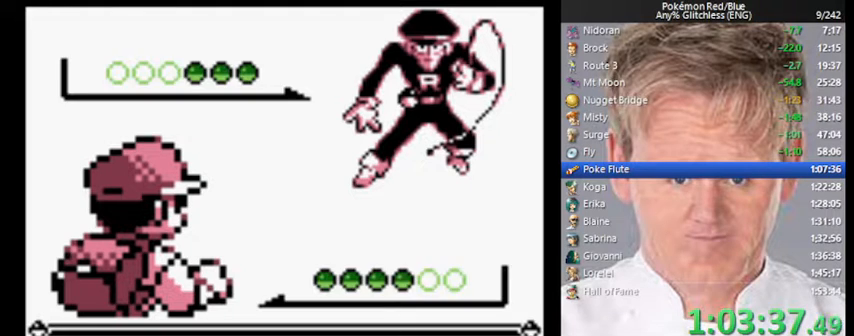
{"buttons": ["A", "B"], "events": [[467, "B", "down"], [500, "A", "down"]]}
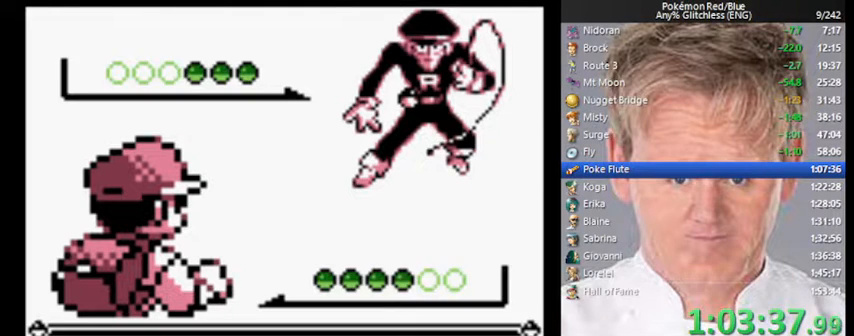
{"buttons": [], "events": [[33, "B", "up"], [167, "A", "up"]]}
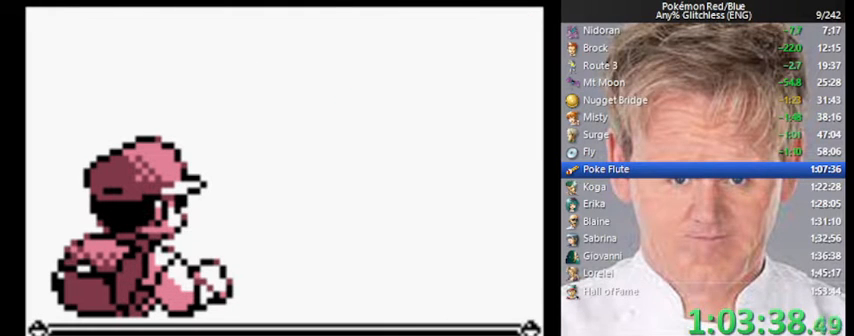
{"buttons": [], "events": []}
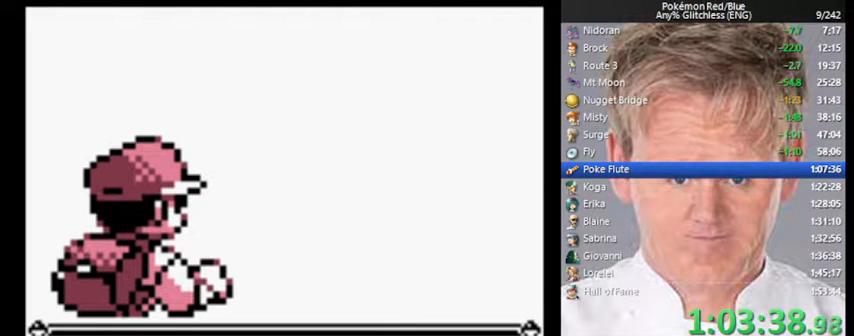
{"buttons": [], "events": []}
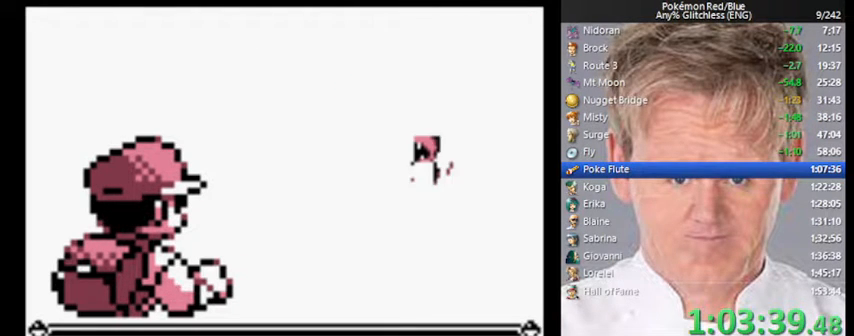
{"buttons": [], "events": []}
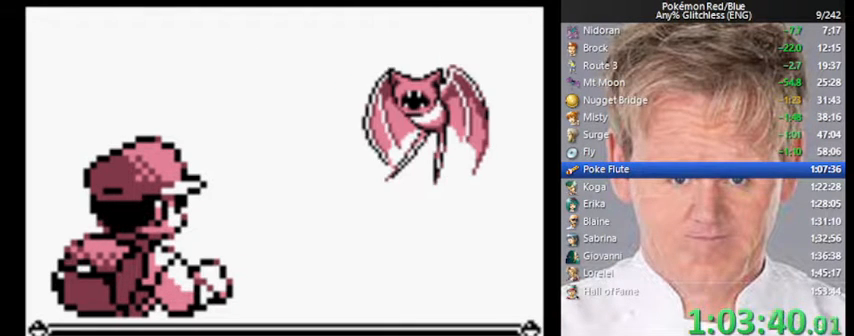
{"buttons": [], "events": []}
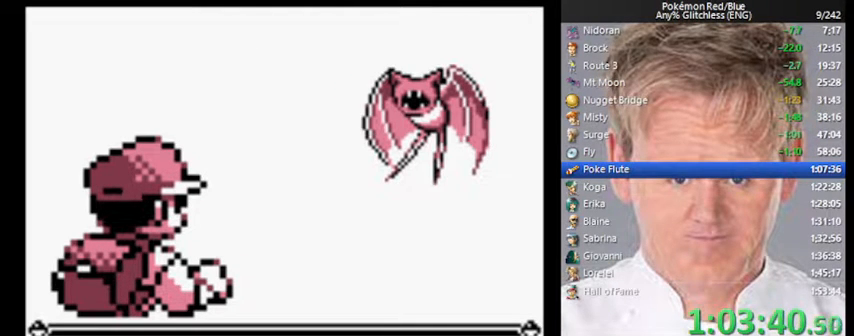
{"buttons": [], "events": []}
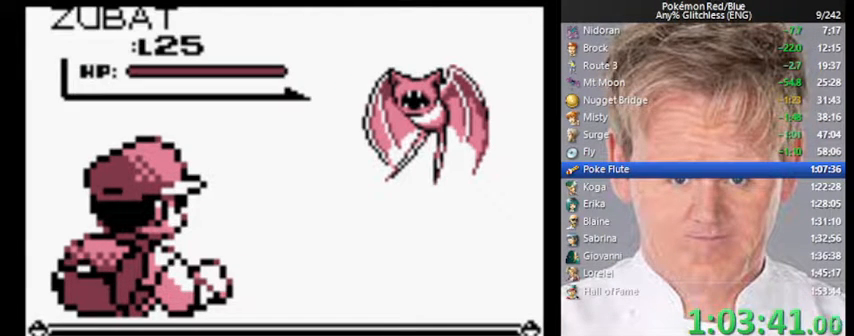
{"buttons": [], "events": []}
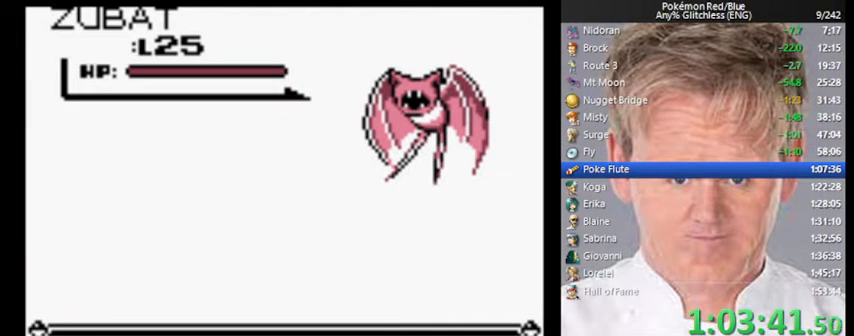
{"buttons": ["A"], "events": [[367, "A", "down"]]}
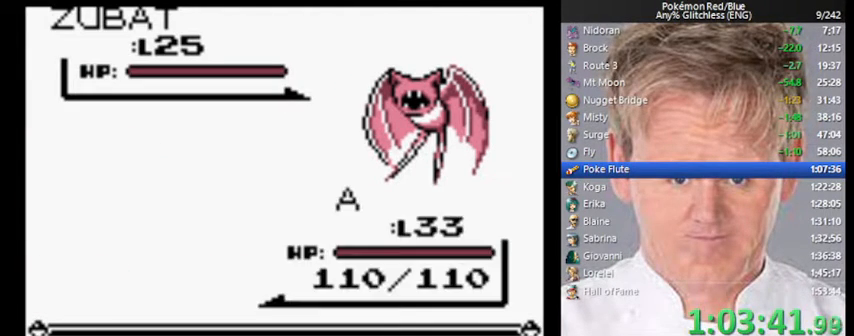
{"buttons": ["A"], "events": []}
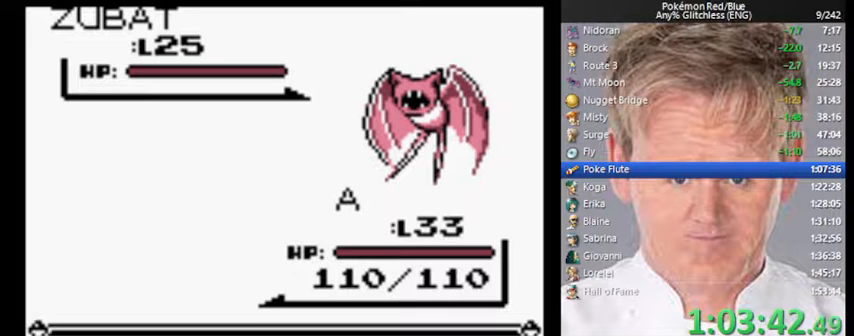
{"buttons": ["A"], "events": []}
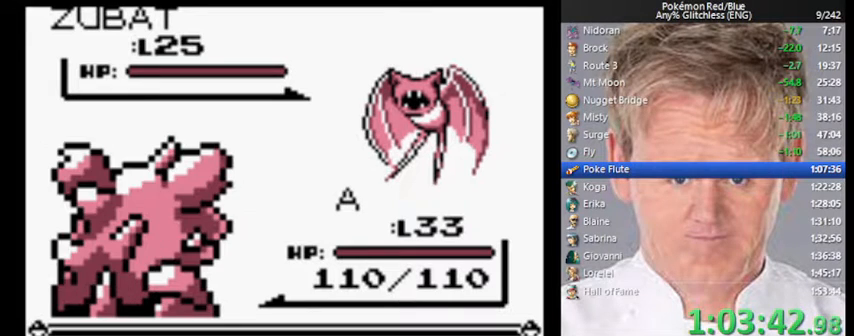
{"buttons": ["A"], "events": []}
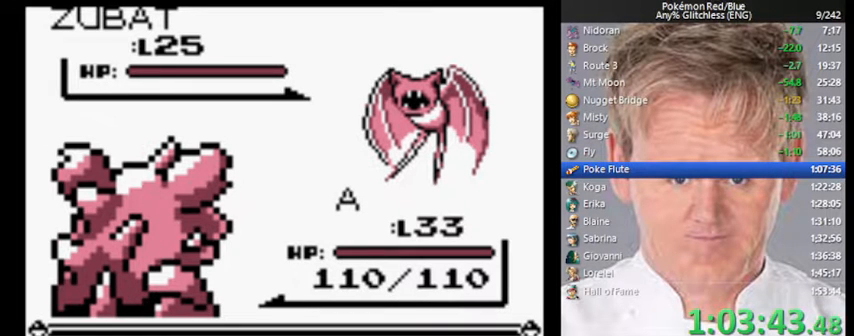
{"buttons": ["A"], "events": []}
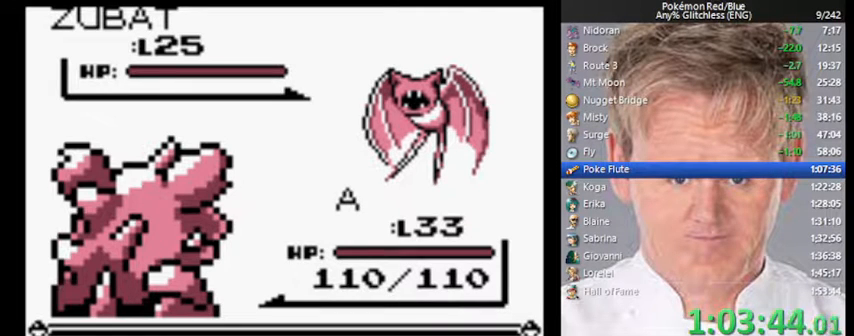
{"buttons": ["DPAD_DOWN"], "events": [[433, "A", "up"], [433, "DPAD_DOWN", "down"]]}